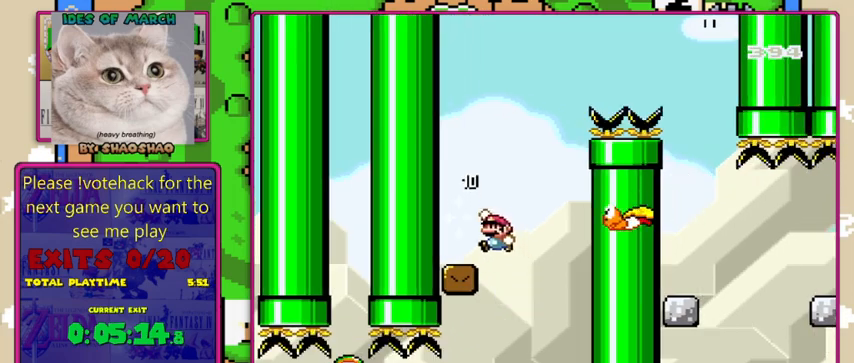
Gameplay with a controller (Nintendo layout); each line is a JSON object with the inputs held at the frame after it. "events" lists button and stick changes between this image and that frame as [ms after this image, input, new state], when the widget could be followed in between. Not read: DPAD_RIGHT L3 R3.
{"buttons": ["Y"], "events": [[167, "DPAD_LEFT", "up"], [233, "B", "down"], [433, "B", "up"]]}
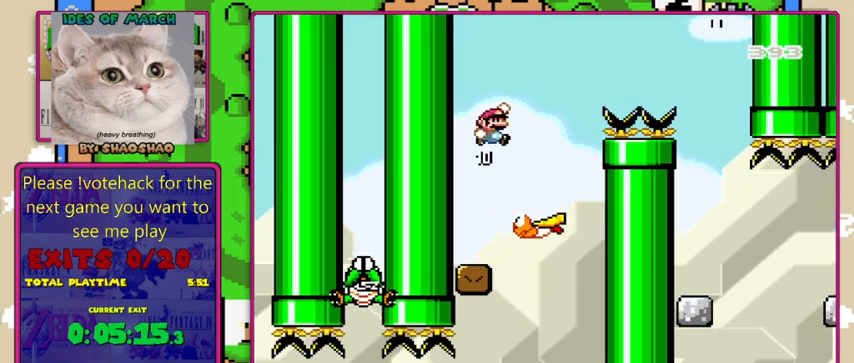
{"buttons": ["B", "Y"], "events": [[67, "DPAD_LEFT", "down"], [167, "B", "down"], [167, "DPAD_LEFT", "up"]]}
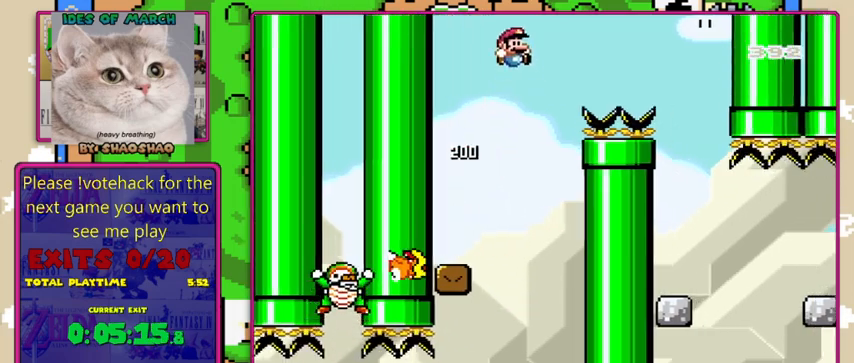
{"buttons": ["B", "Y"], "events": []}
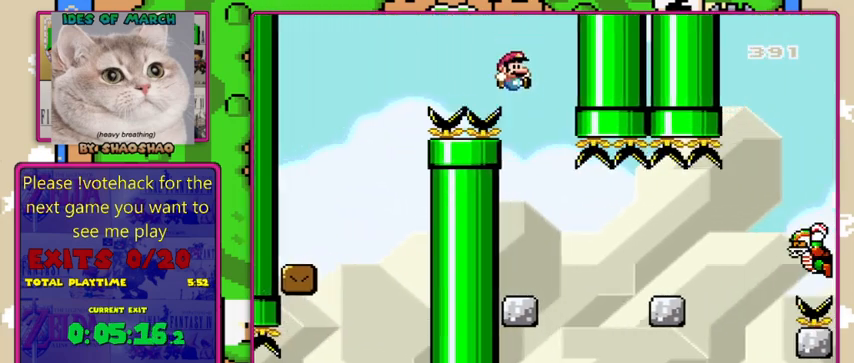
{"buttons": ["X"], "events": [[67, "B", "up"], [67, "DPAD_LEFT", "down"], [167, "X", "down"], [200, "Y", "up"], [300, "DPAD_LEFT", "up"]]}
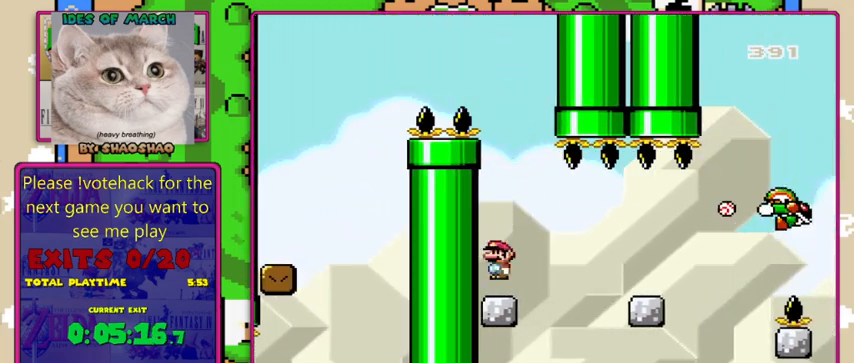
{"buttons": ["A", "X"], "events": [[33, "A", "down"], [100, "A", "up"], [133, "X", "up"], [167, "X", "down"], [267, "A", "down"]]}
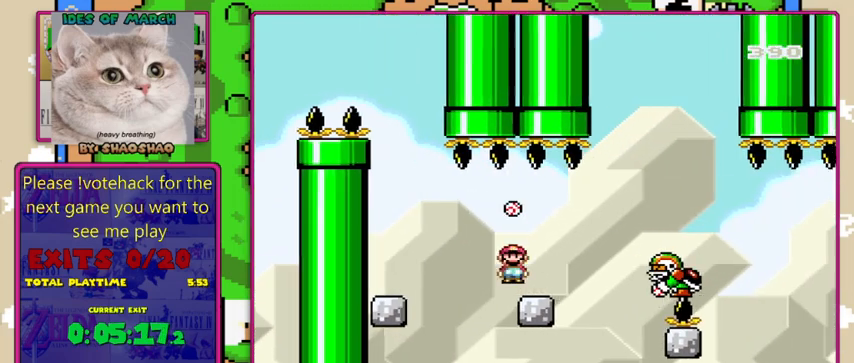
{"buttons": ["A", "X"], "events": [[67, "A", "up"], [167, "A", "down"], [267, "A", "up"], [367, "A", "down"]]}
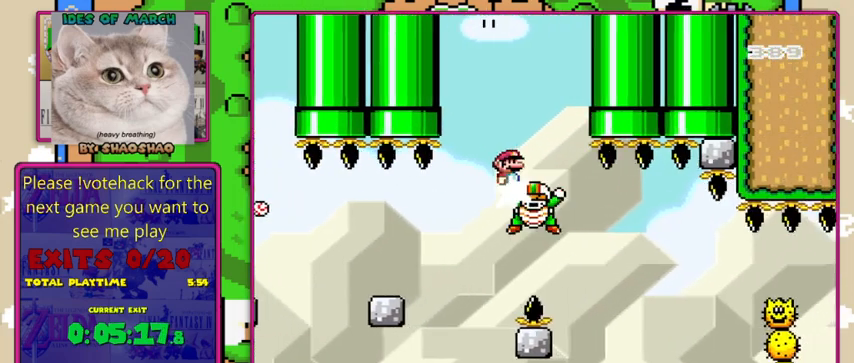
{"buttons": ["A", "X"], "events": [[33, "DPAD_LEFT", "down"], [233, "DPAD_LEFT", "up"]]}
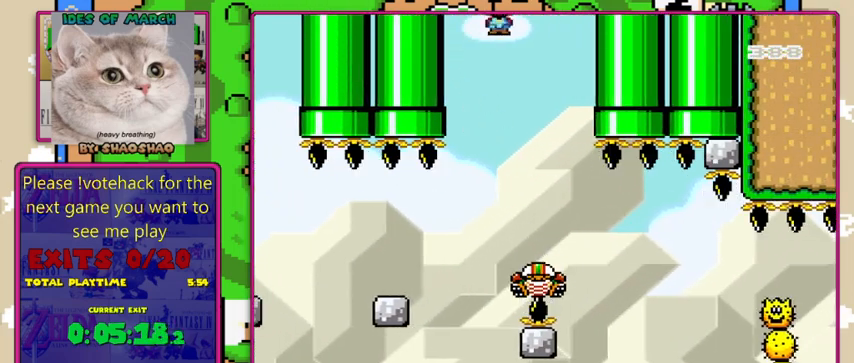
{"buttons": ["A", "X"], "events": [[167, "DPAD_LEFT", "down"], [333, "DPAD_LEFT", "up"]]}
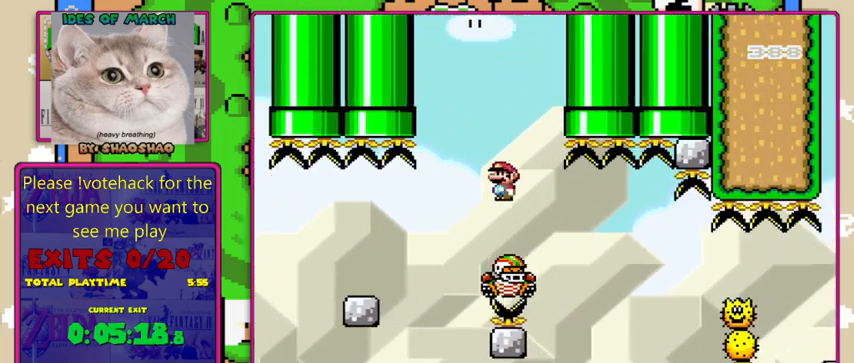
{"buttons": ["X"], "events": [[200, "DPAD_LEFT", "down"], [433, "A", "up"], [433, "DPAD_LEFT", "up"]]}
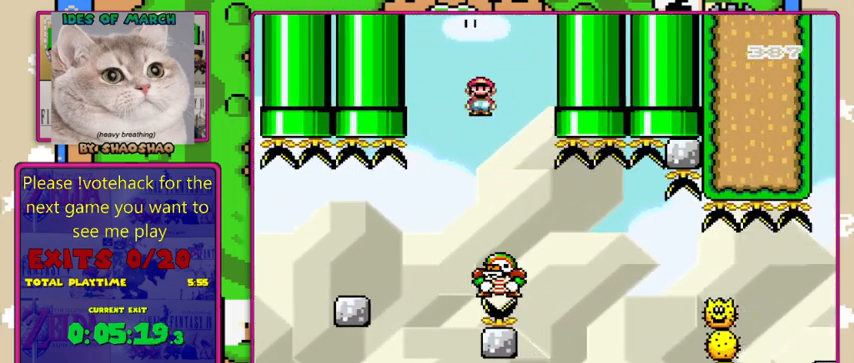
{"buttons": ["X"], "events": []}
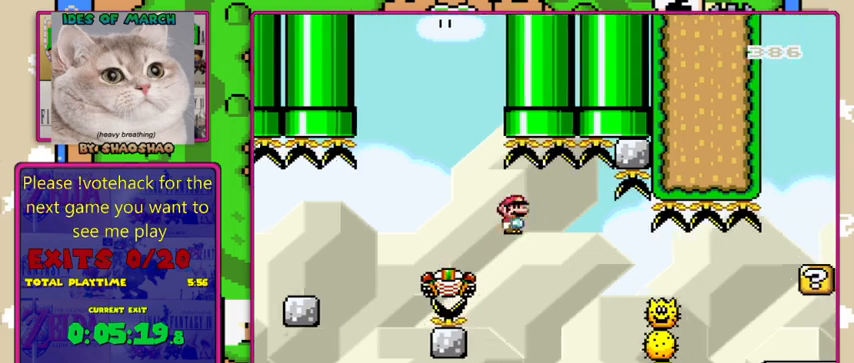
{"buttons": ["X"], "events": [[33, "A", "down"], [400, "A", "up"]]}
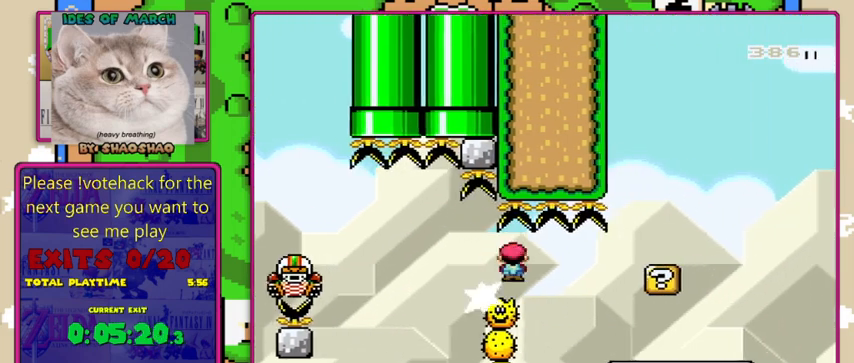
{"buttons": ["Y", "DPAD_LEFT"], "events": [[100, "A", "down"], [333, "A", "up"], [400, "Y", "down"], [433, "X", "up"], [500, "DPAD_LEFT", "down"]]}
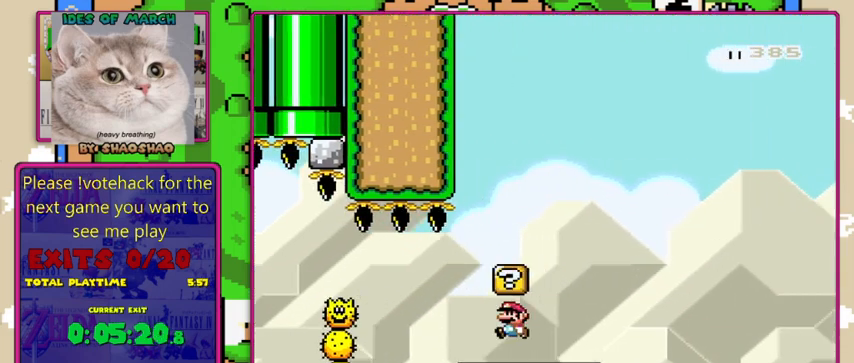
{"buttons": ["B", "Y"], "events": [[33, "B", "down"], [133, "B", "up"], [333, "DPAD_LEFT", "up"], [400, "B", "down"]]}
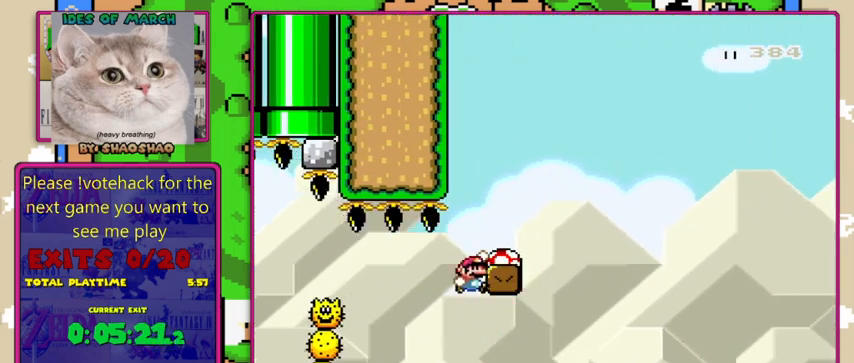
{"buttons": ["Y"], "events": [[167, "B", "up"], [300, "DPAD_LEFT", "down"], [400, "DPAD_LEFT", "up"]]}
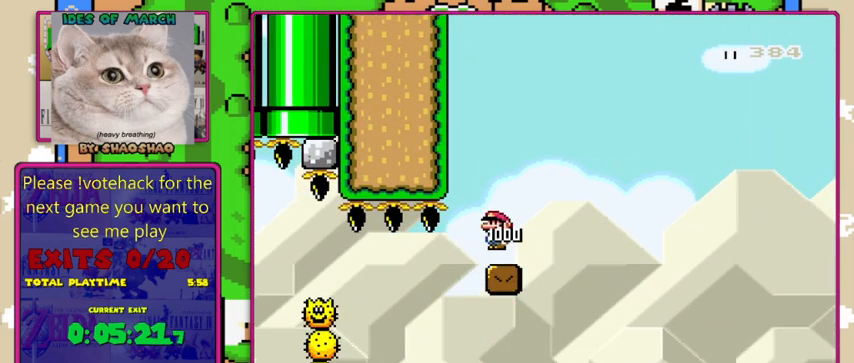
{"buttons": ["Y"], "events": []}
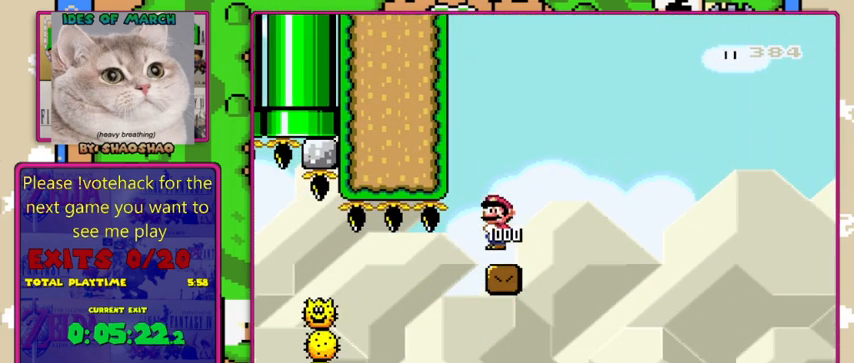
{"buttons": ["B", "Y"], "events": [[300, "B", "down"]]}
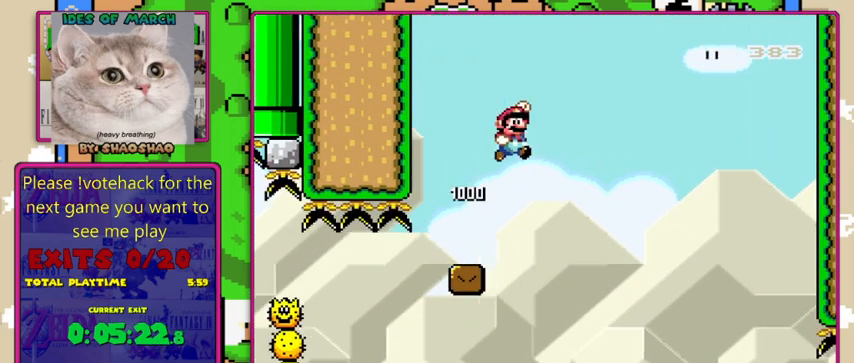
{"buttons": ["Y"], "events": [[33, "B", "up"]]}
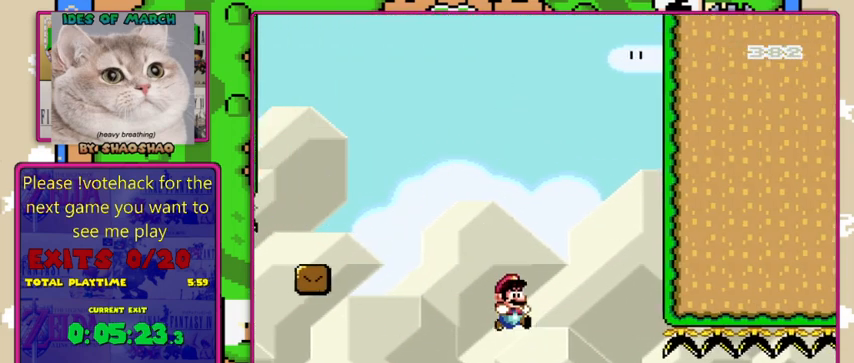
{"buttons": ["Y"], "events": []}
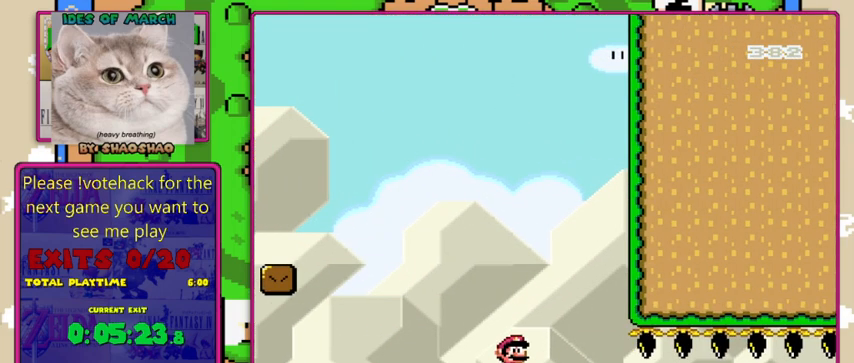
{"buttons": ["Y"], "events": []}
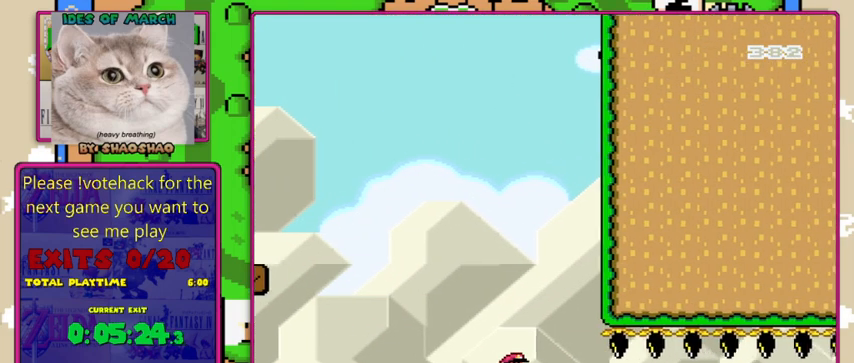
{"buttons": ["Y"], "events": []}
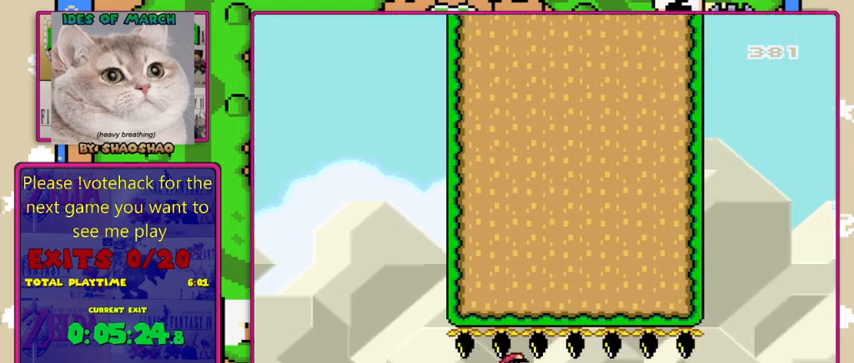
{"buttons": ["Y"], "events": []}
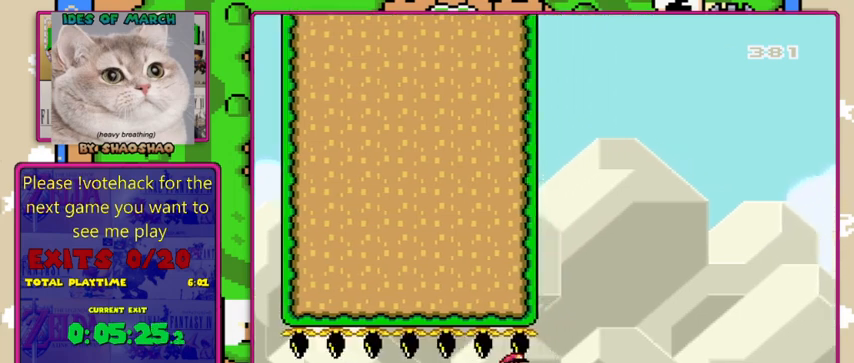
{"buttons": ["B", "Y"], "events": [[233, "B", "down"]]}
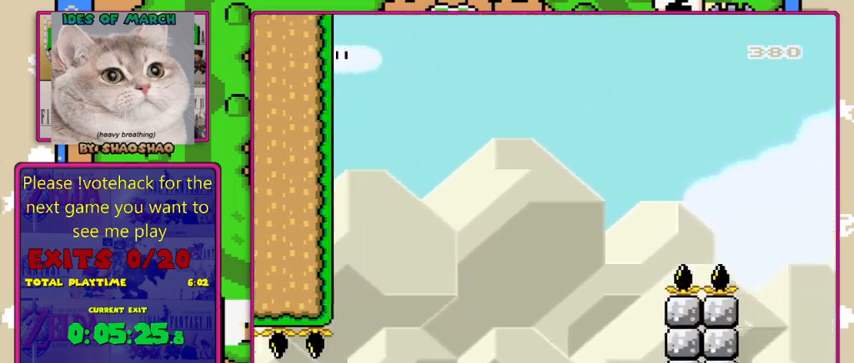
{"buttons": ["B", "Y"], "events": [[333, "B", "up"], [500, "B", "down"]]}
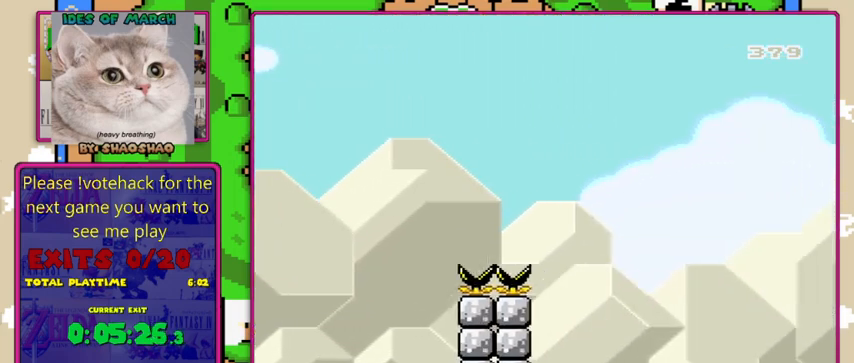
{"buttons": ["B", "Y"], "events": []}
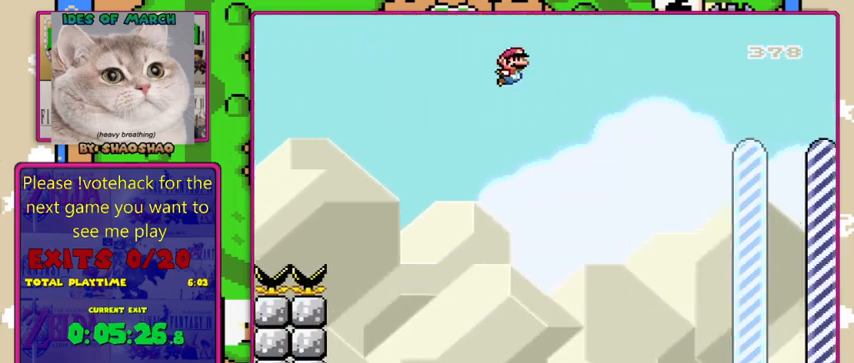
{"buttons": ["B", "Y"], "events": []}
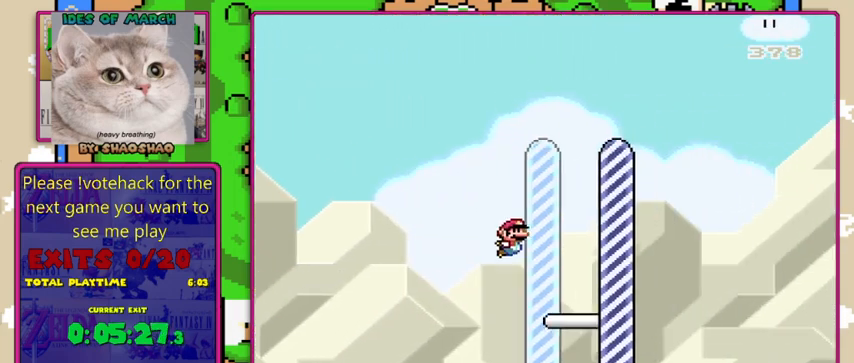
{"buttons": ["Y"], "events": [[300, "B", "up"]]}
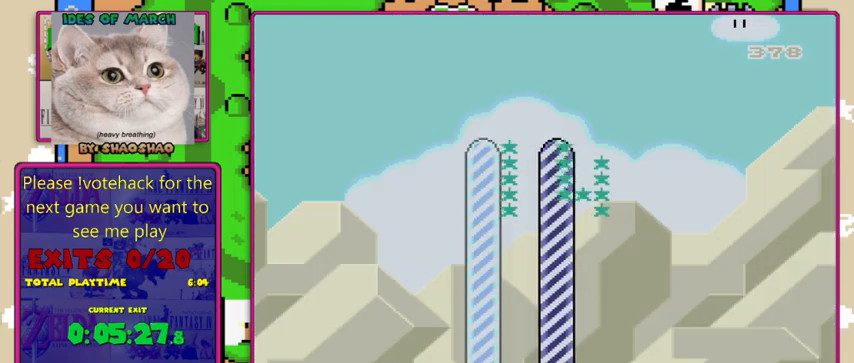
{"buttons": [], "events": [[33, "Y", "up"]]}